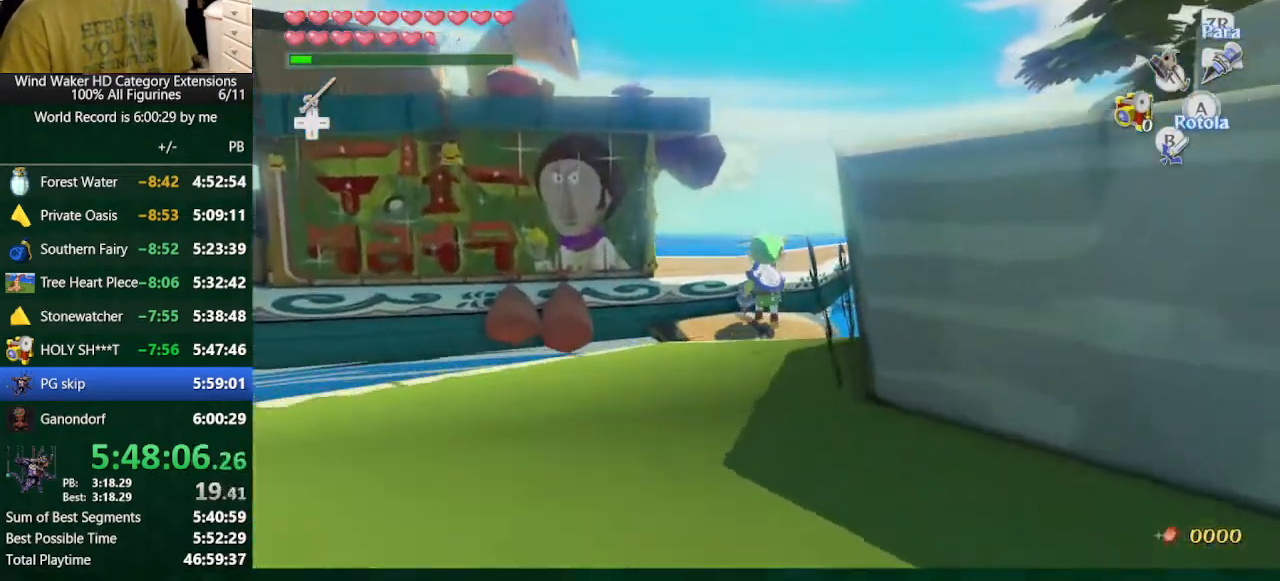
Gameplay with a controller (Nintendo layout); each line is a JSON object with the inputs held at the frame after it (dt_ms = milliseconds from this image to that frame). "button_events" lists button changes between this image and that frame as [ms after this image, input, new state], when the widget could be followed in between (sticks are given only as held states). Not read: L3 R3.
{"dt_ms": 500, "buttons": [], "left_stick": "center", "right_stick": "center", "button_events": []}
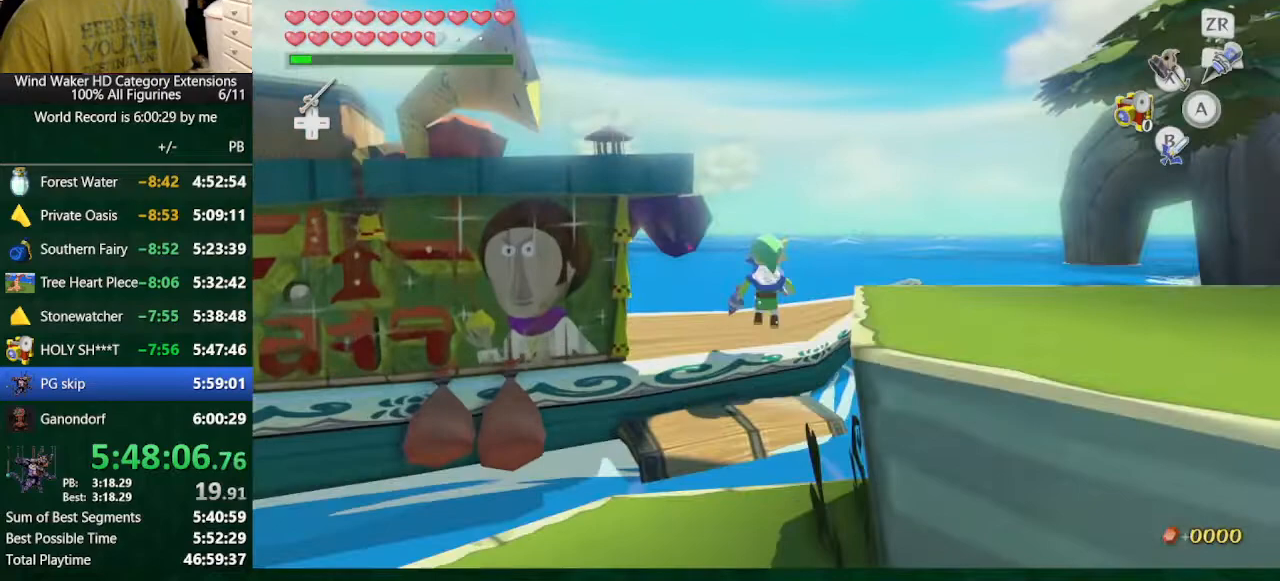
{"dt_ms": 500, "buttons": [], "left_stick": "center", "right_stick": "center", "button_events": []}
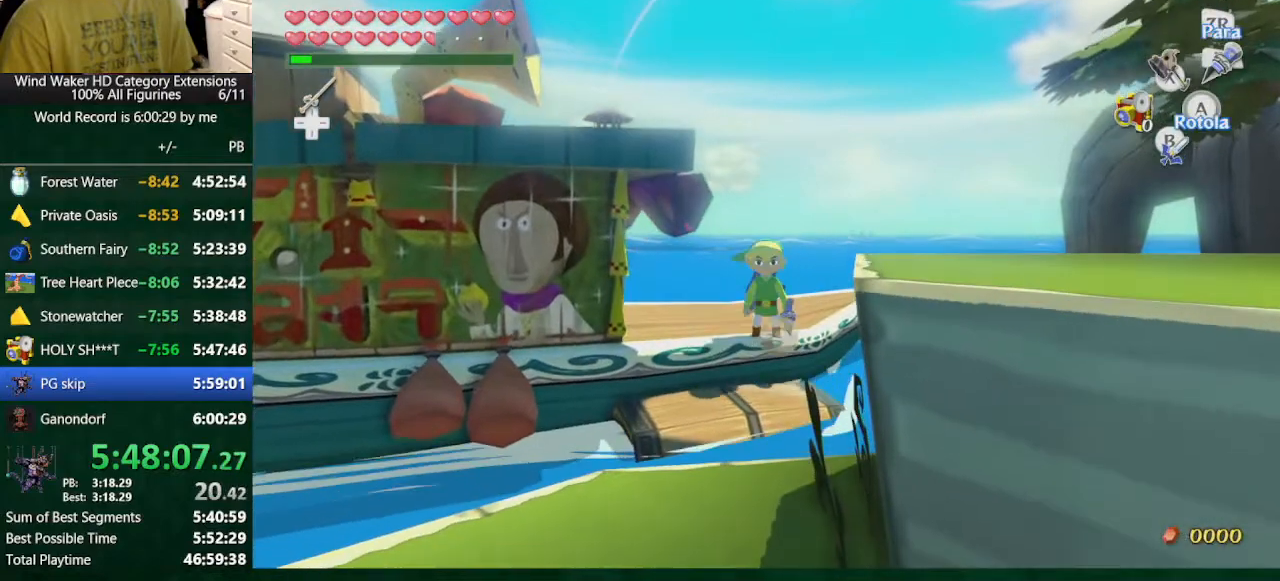
{"dt_ms": 1000, "buttons": ["R1"], "left_stick": "center", "right_stick": "center", "button_events": [[167, "L2", "down"], [767, "L2", "up"], [1000, "R1", "down"]]}
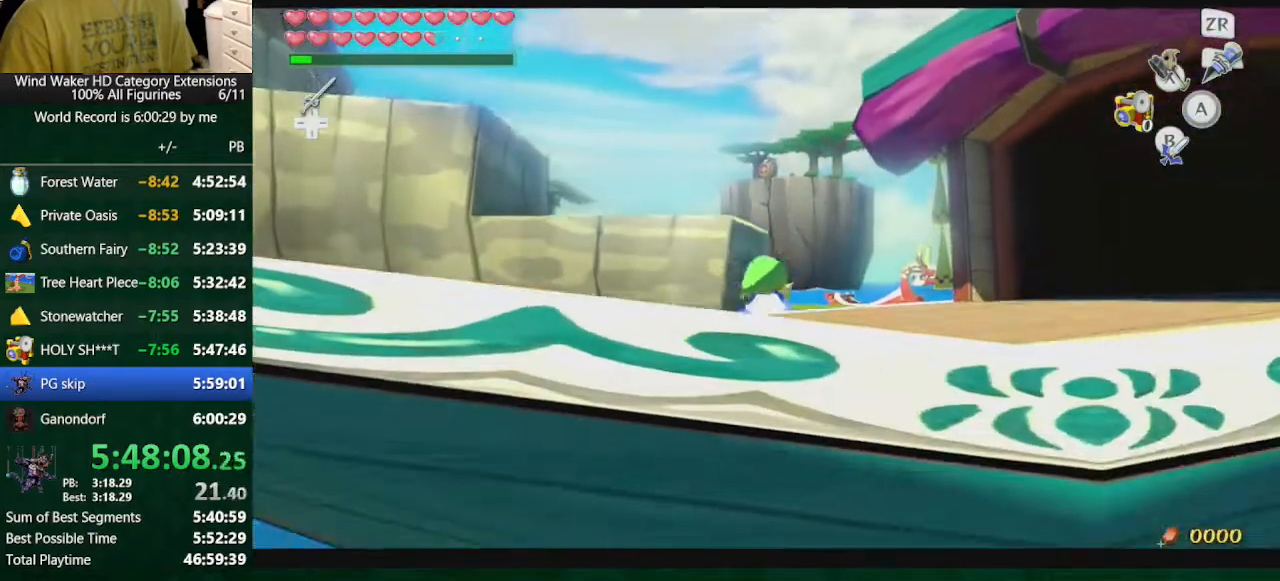
{"dt_ms": 500, "buttons": ["START"], "left_stick": "up", "right_stick": "center"}
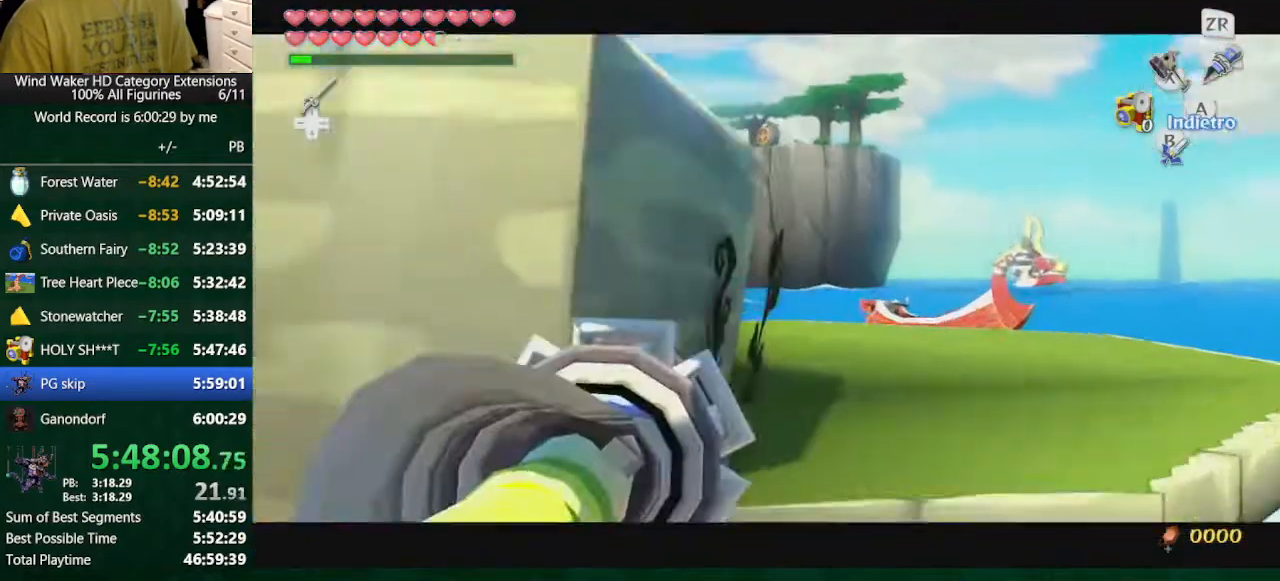
{"dt_ms": 500, "buttons": [], "left_stick": "center", "right_stick": "center"}
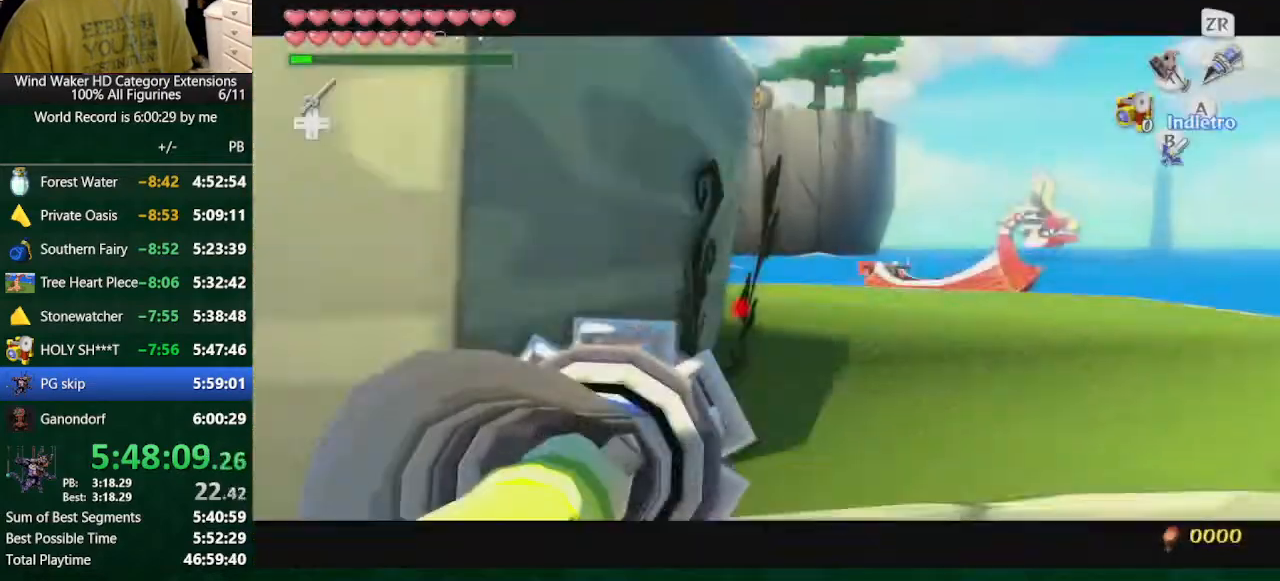
{"dt_ms": 500, "buttons": [], "left_stick": "center", "right_stick": "center", "button_events": []}
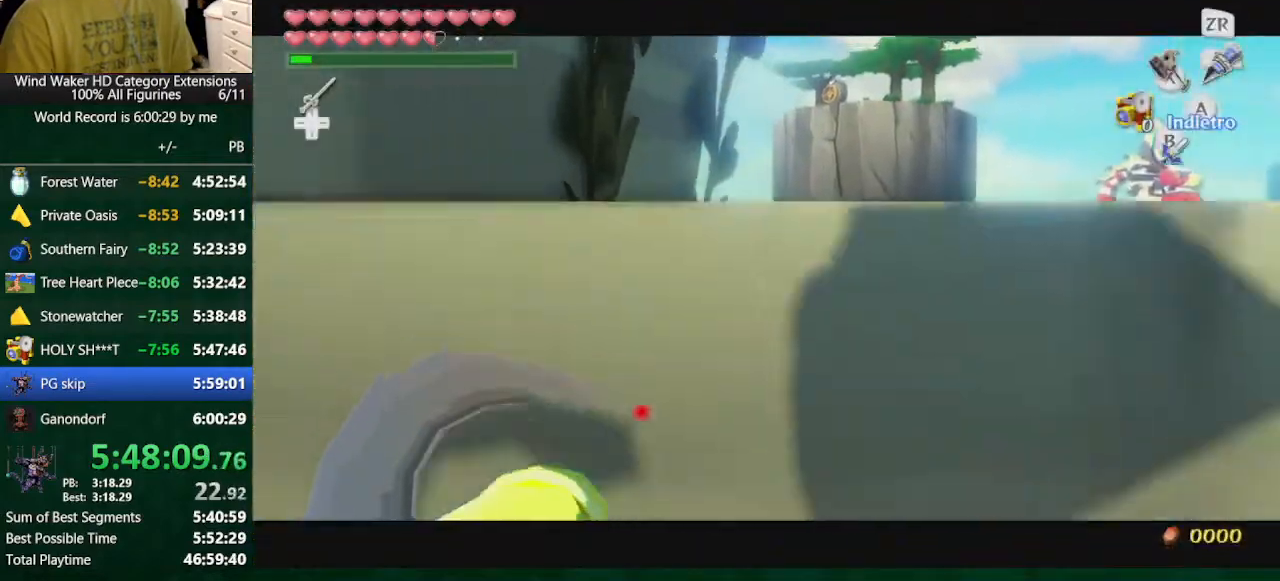
{"dt_ms": 500, "buttons": [], "left_stick": "center", "right_stick": "center", "button_events": []}
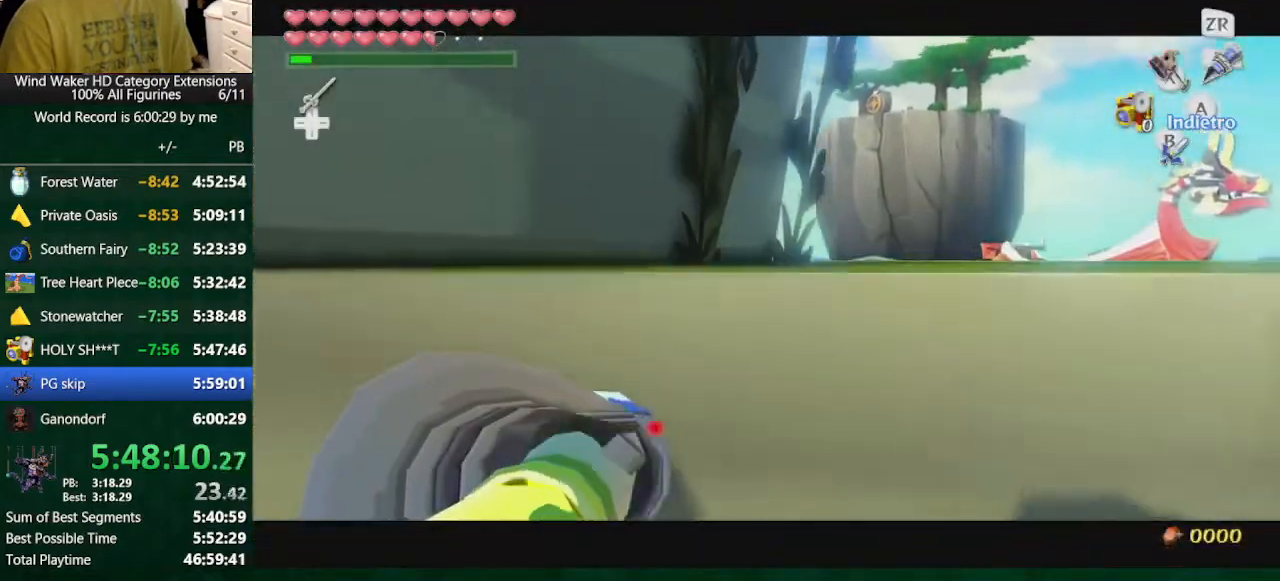
{"dt_ms": 500, "buttons": [], "left_stick": "center", "right_stick": "center", "button_events": [[133, "X", "down"], [233, "X", "up"]]}
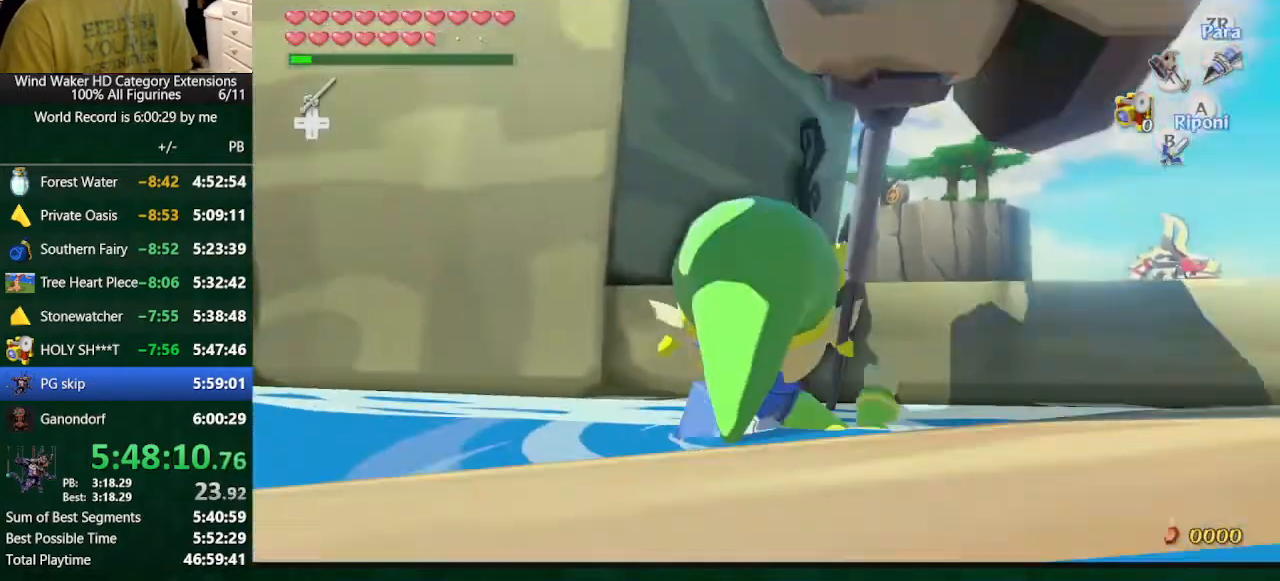
{"dt_ms": 500, "buttons": [], "left_stick": "center", "right_stick": "center", "button_events": []}
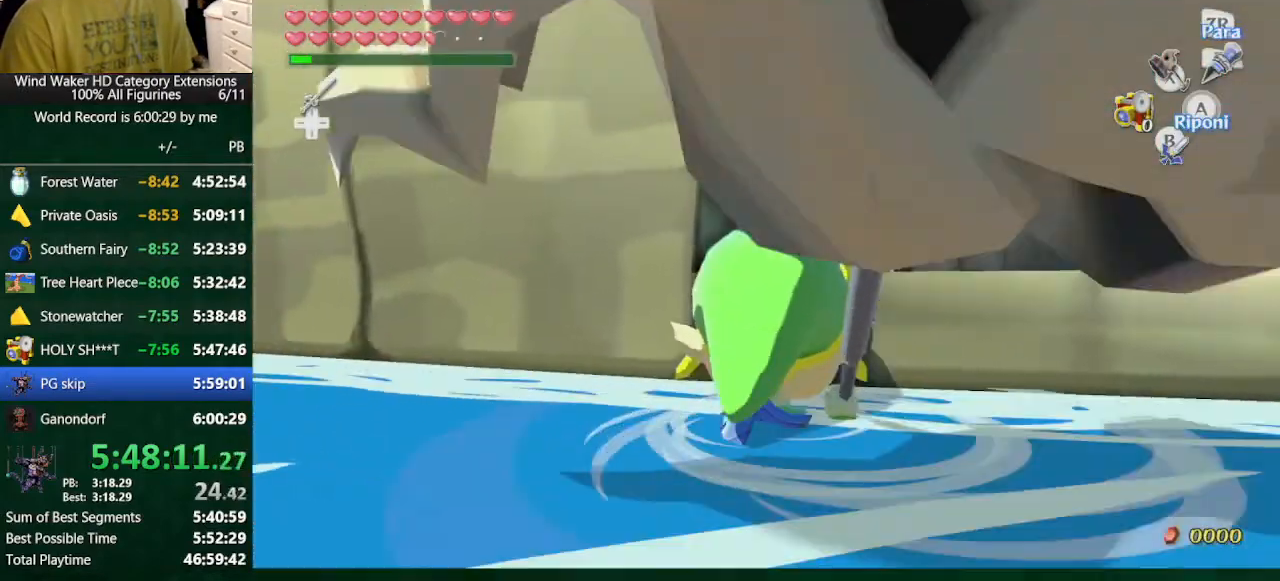
{"dt_ms": 500, "buttons": [], "left_stick": "center", "right_stick": "down-right", "button_events": []}
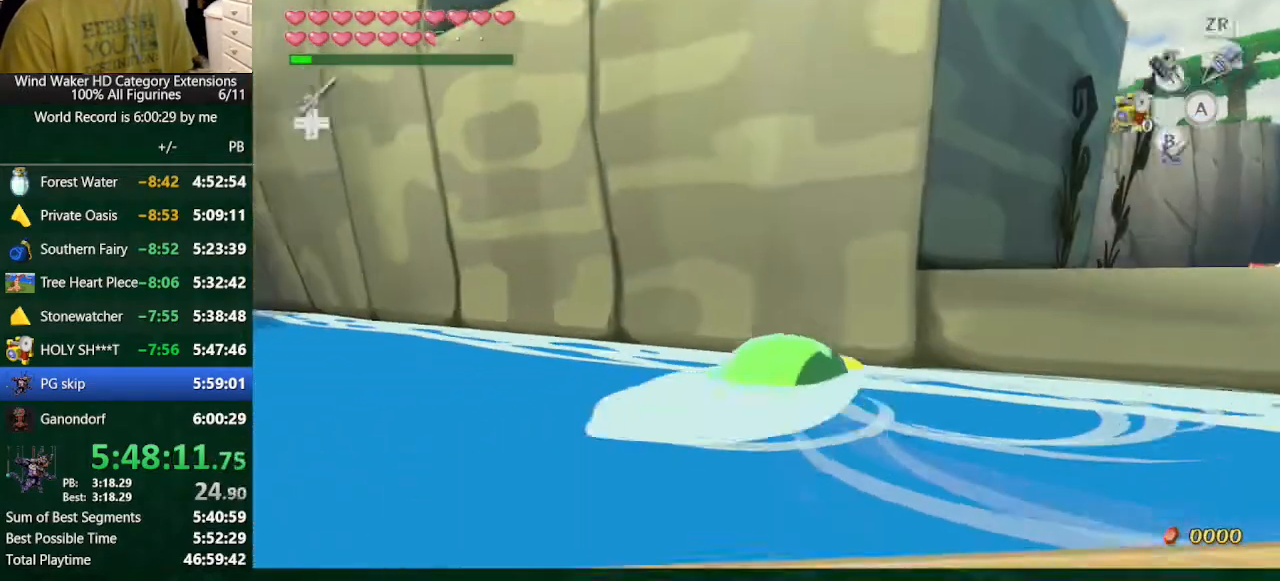
{"dt_ms": 500, "buttons": [], "left_stick": "center", "right_stick": "right", "button_events": []}
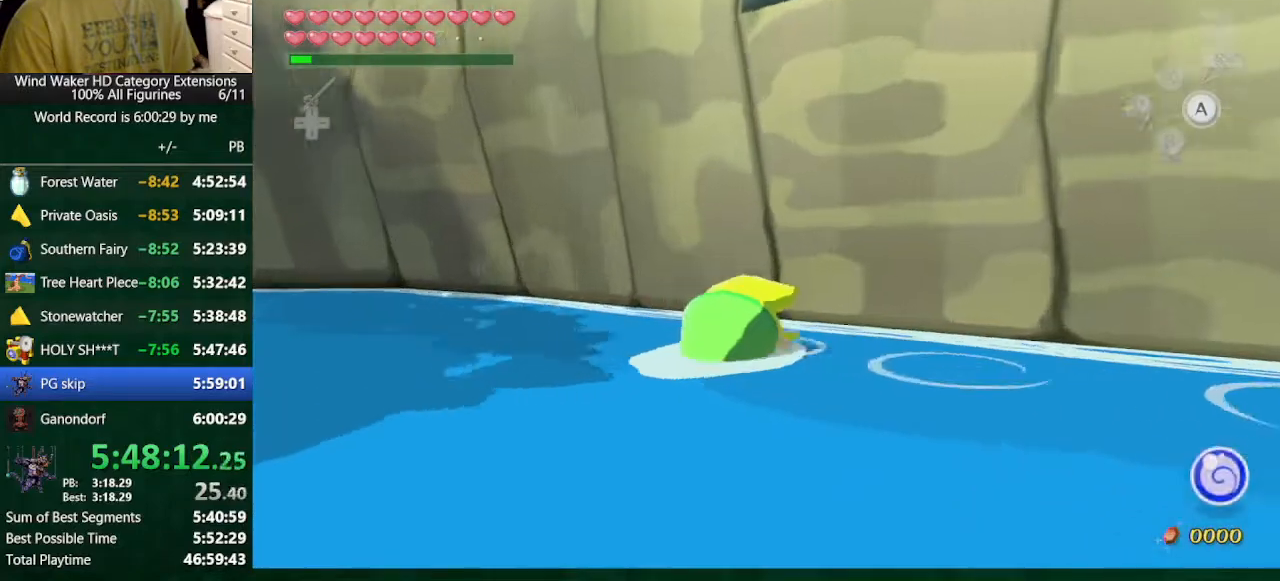
{"dt_ms": 500, "buttons": [], "left_stick": "center", "right_stick": "center", "button_events": []}
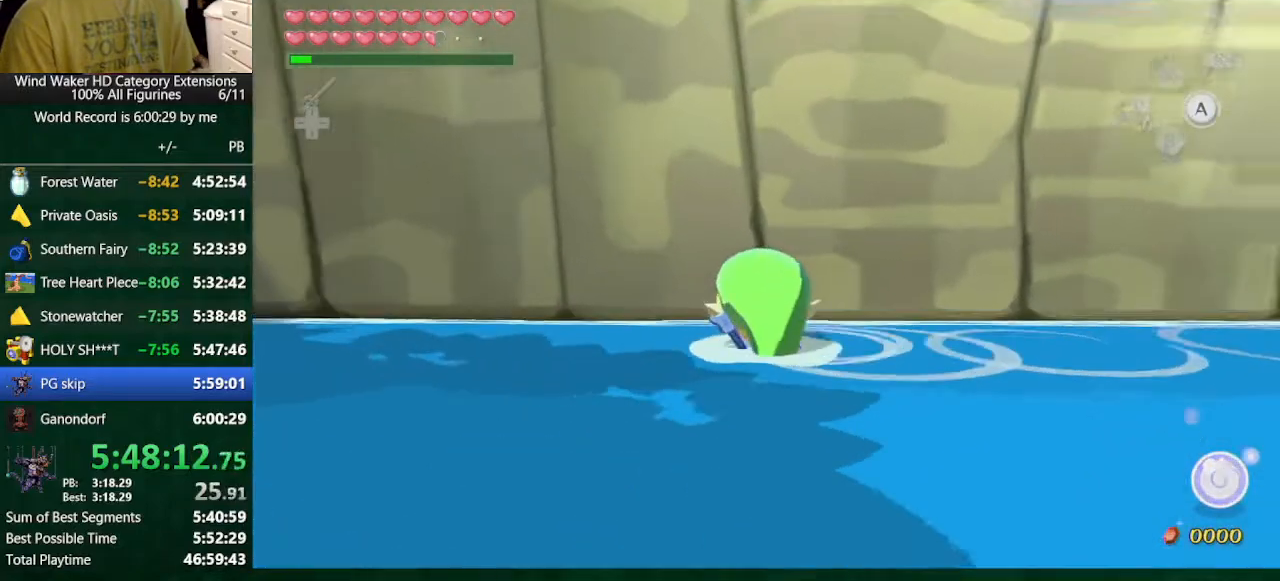
{"dt_ms": 500, "buttons": [], "left_stick": "down", "right_stick": "down-right", "button_events": []}
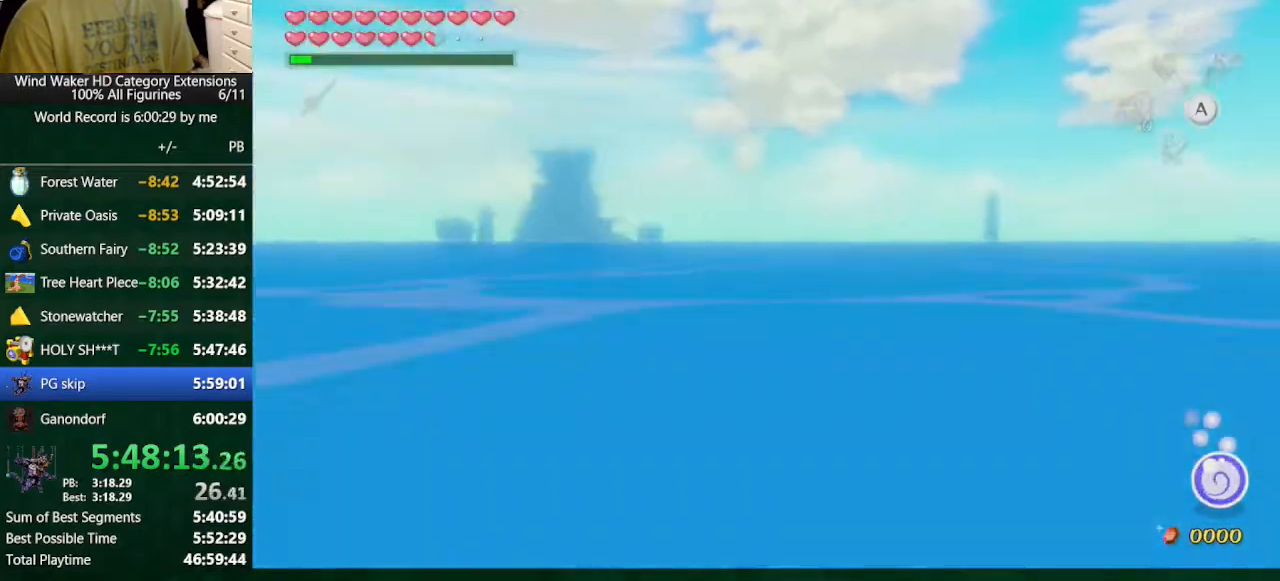
{"dt_ms": 500, "buttons": [], "left_stick": "down", "right_stick": "center", "button_events": []}
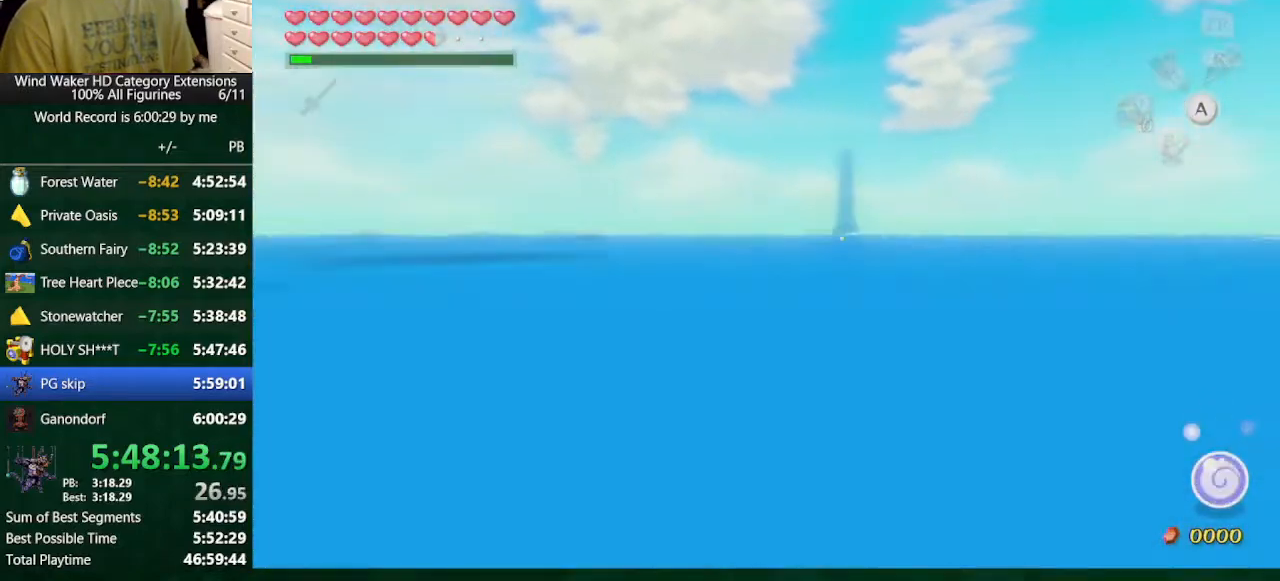
{"dt_ms": 500, "buttons": [], "left_stick": "down", "right_stick": "center", "button_events": []}
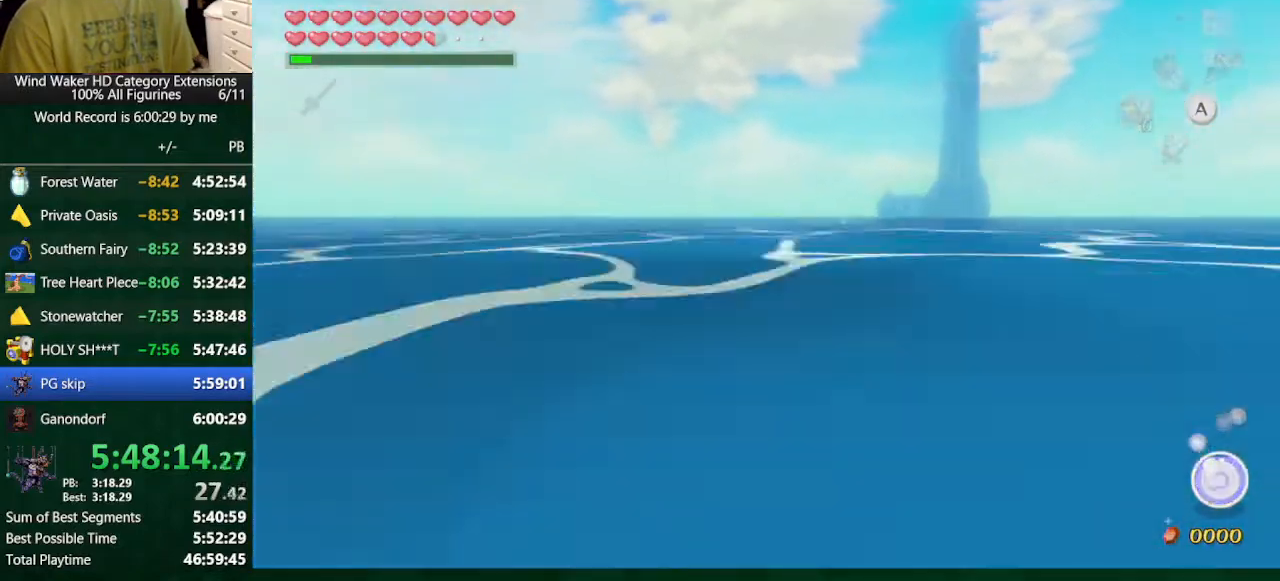
{"dt_ms": 500, "buttons": [], "left_stick": "down", "right_stick": "center", "button_events": []}
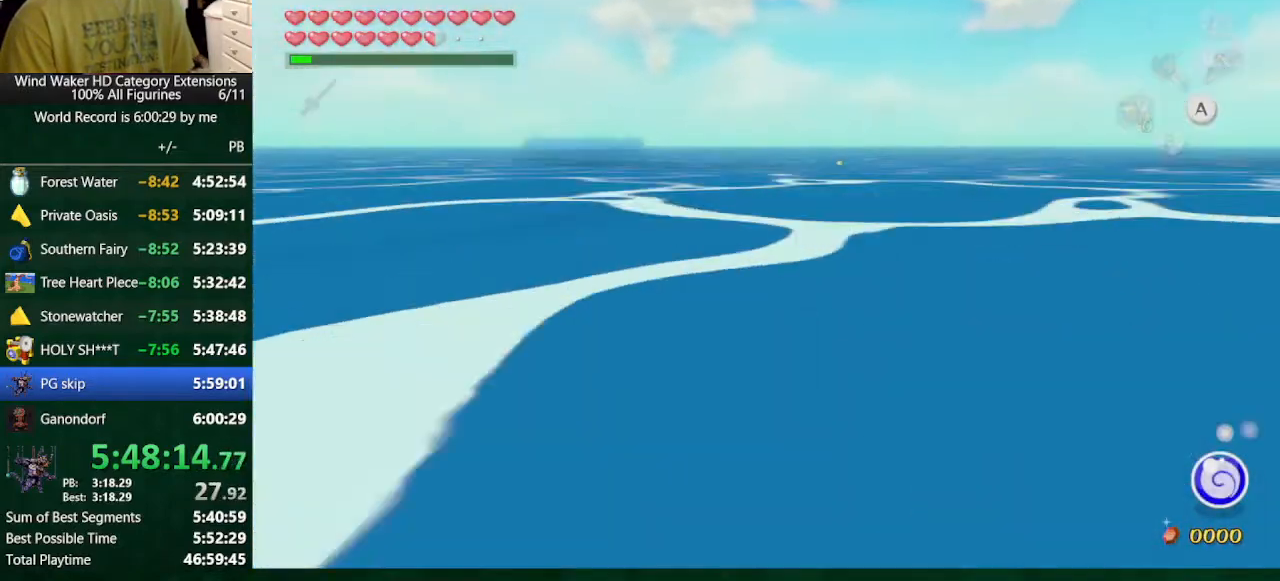
{"dt_ms": 500, "buttons": [], "left_stick": "down", "right_stick": "up-left", "button_events": []}
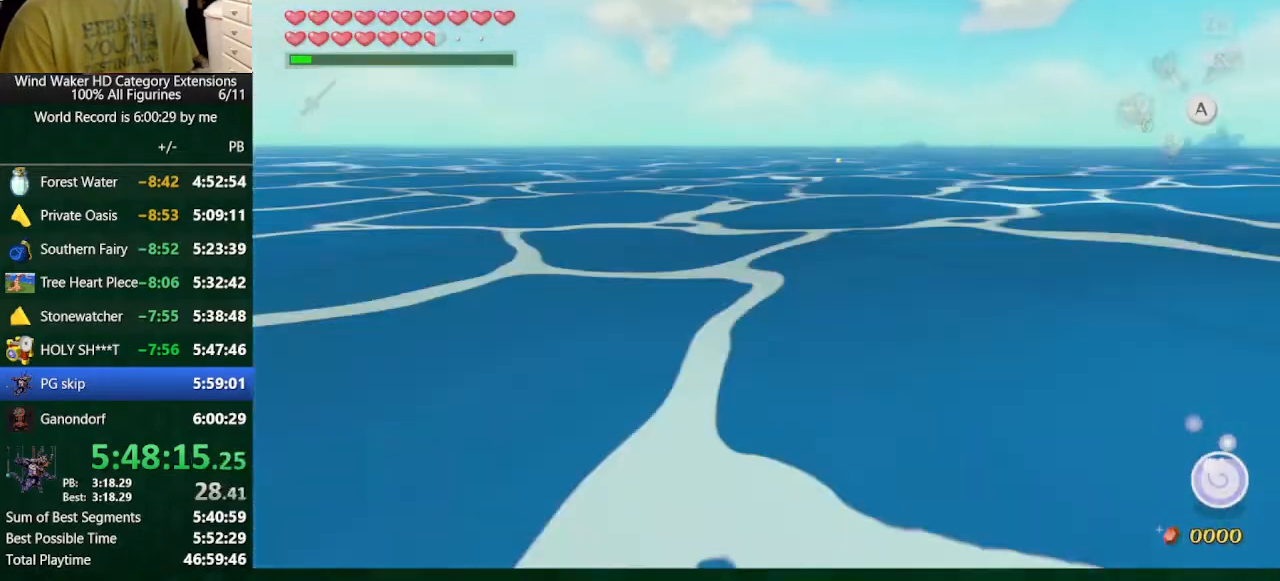
{"dt_ms": 500, "buttons": [], "left_stick": "down", "right_stick": "center", "button_events": []}
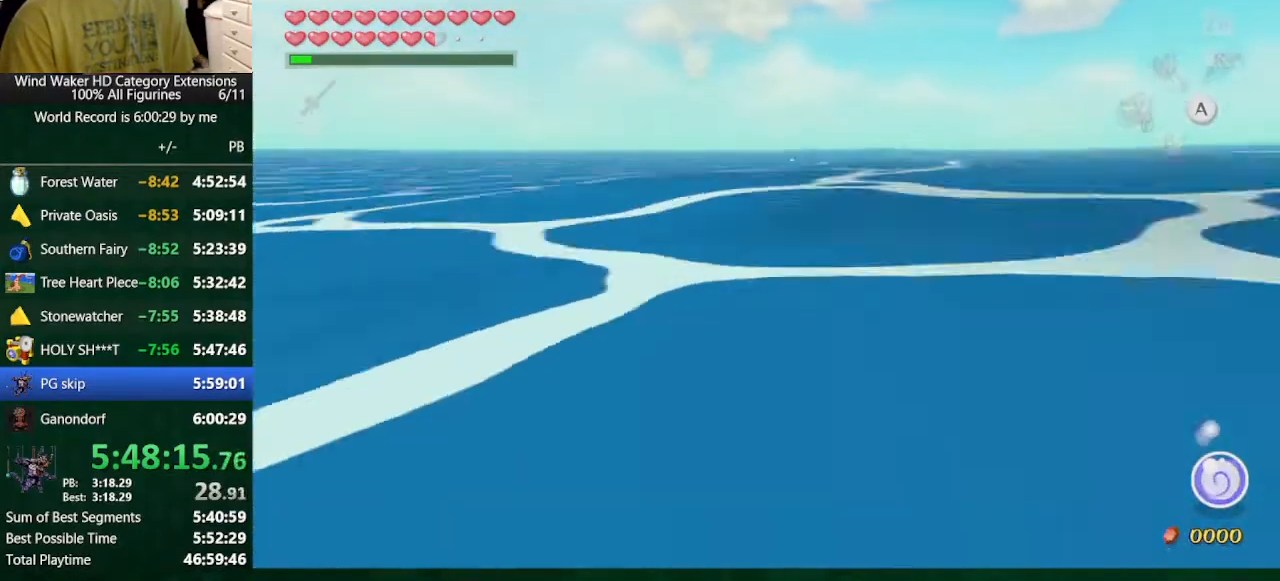
{"dt_ms": 500, "buttons": [], "left_stick": "down", "right_stick": "center", "button_events": []}
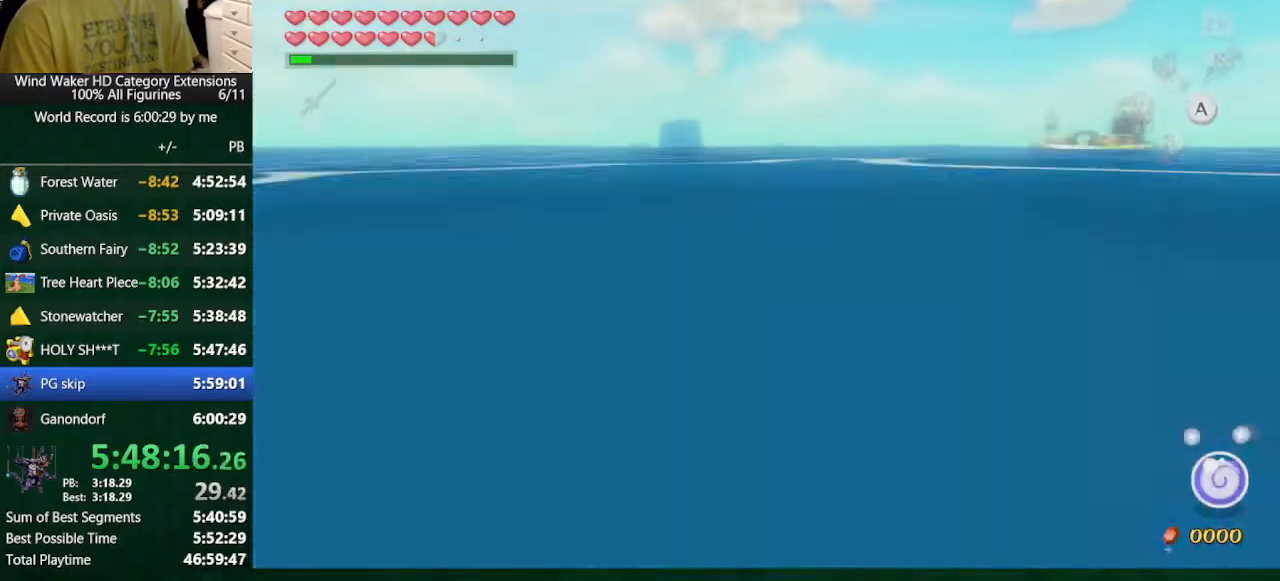
{"dt_ms": 500, "buttons": [], "left_stick": "down", "right_stick": "left", "button_events": []}
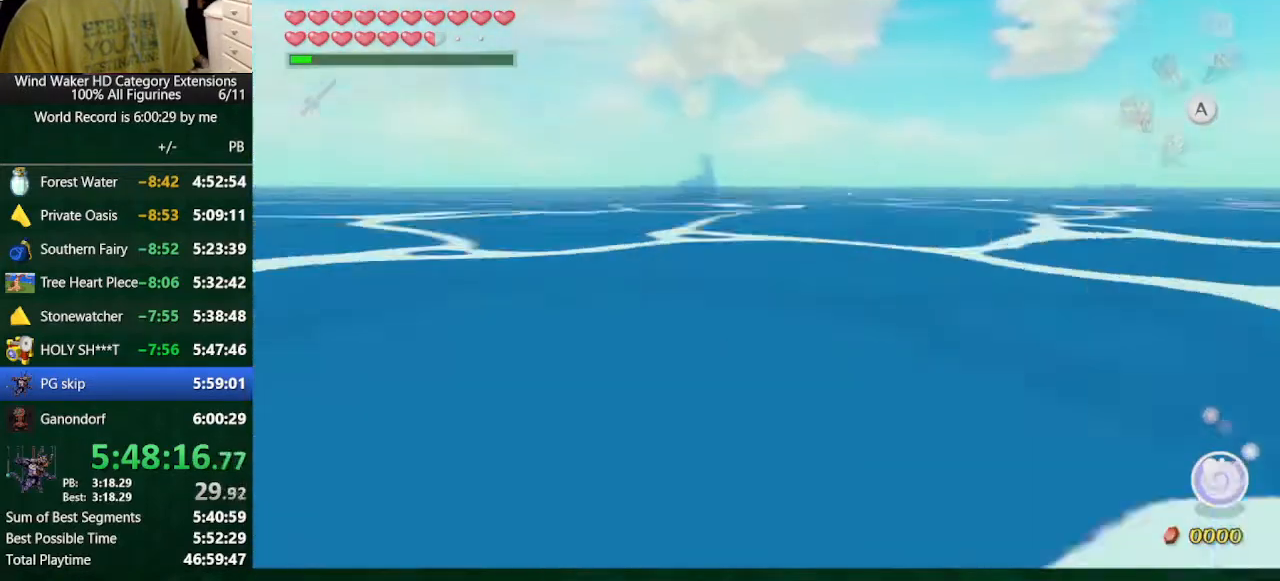
{"dt_ms": 500, "buttons": [], "left_stick": "down", "right_stick": "left", "button_events": []}
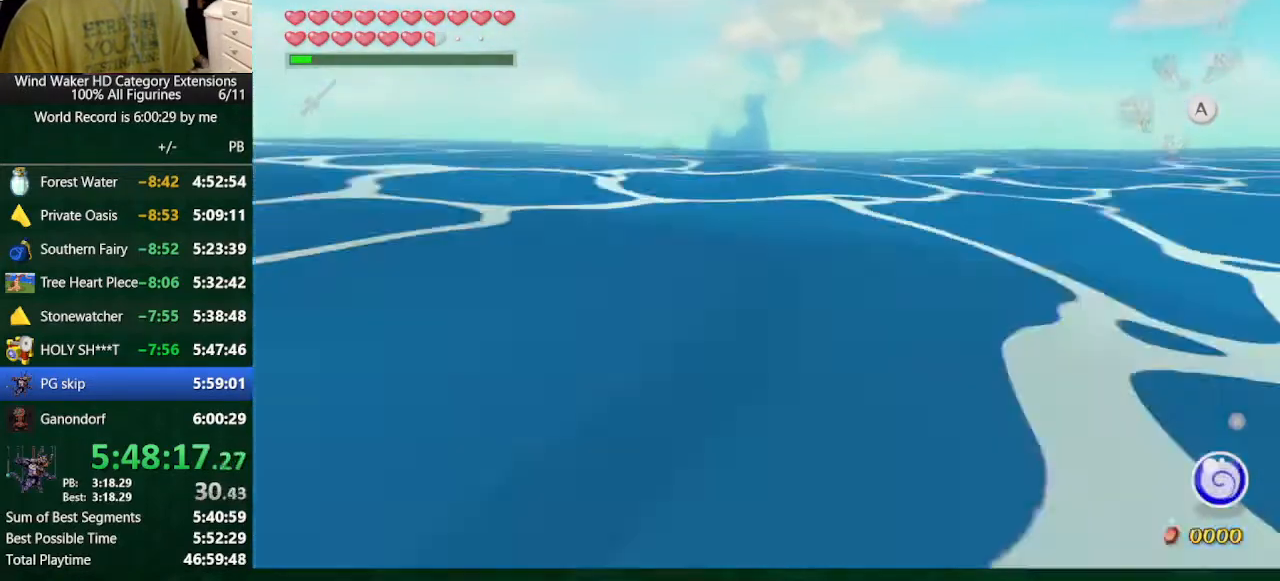
{"dt_ms": 500, "buttons": [], "left_stick": "center", "right_stick": "center", "button_events": []}
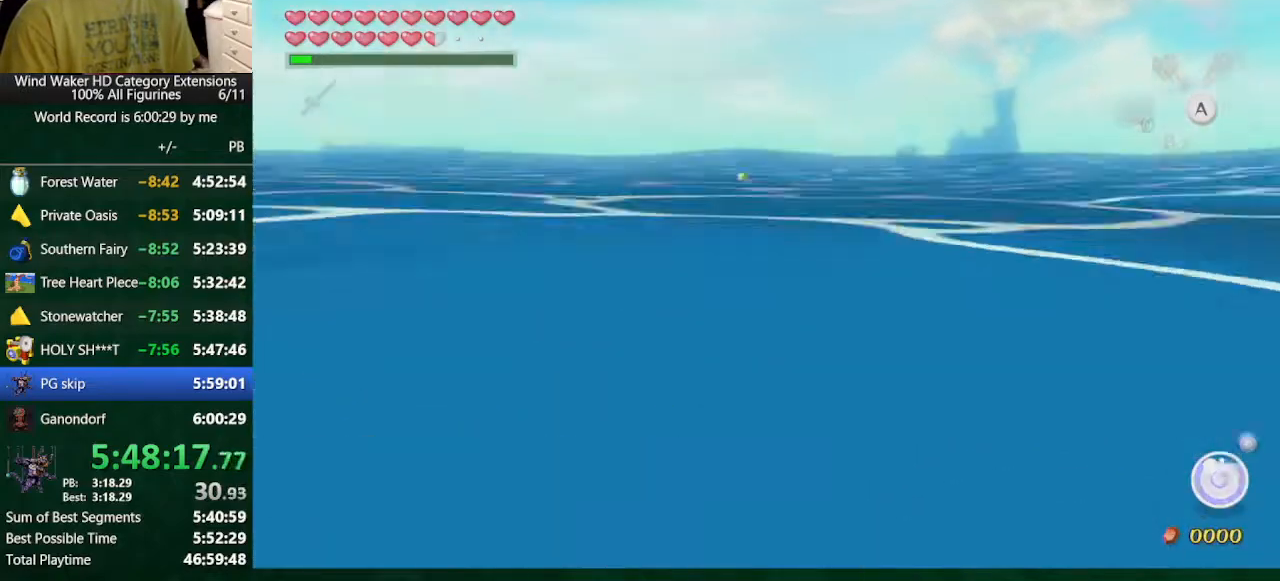
{"dt_ms": 500, "buttons": [], "left_stick": "down", "right_stick": "center", "button_events": []}
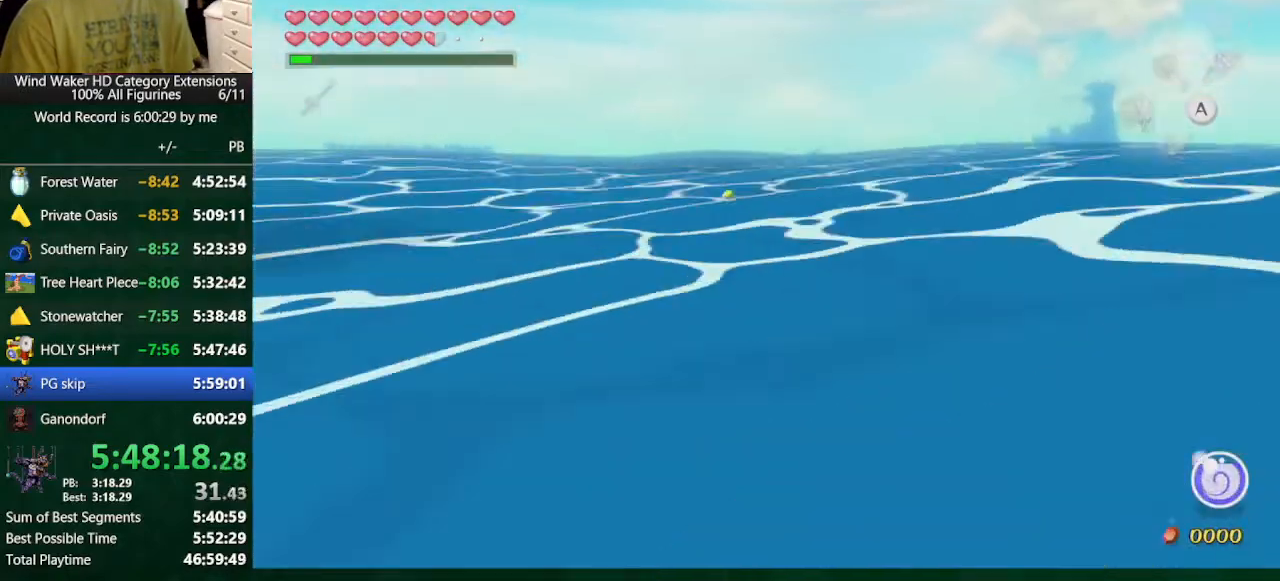
{"dt_ms": 500, "buttons": [], "left_stick": "center", "right_stick": "center", "button_events": []}
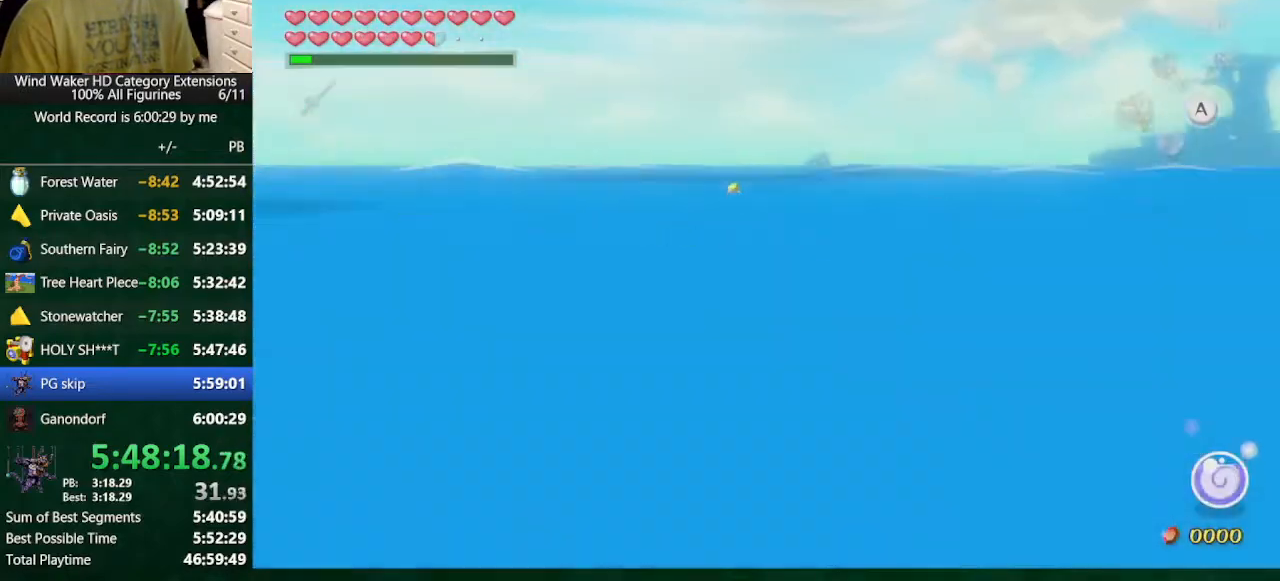
{"dt_ms": 500, "buttons": [], "left_stick": "down", "right_stick": "down-right", "button_events": []}
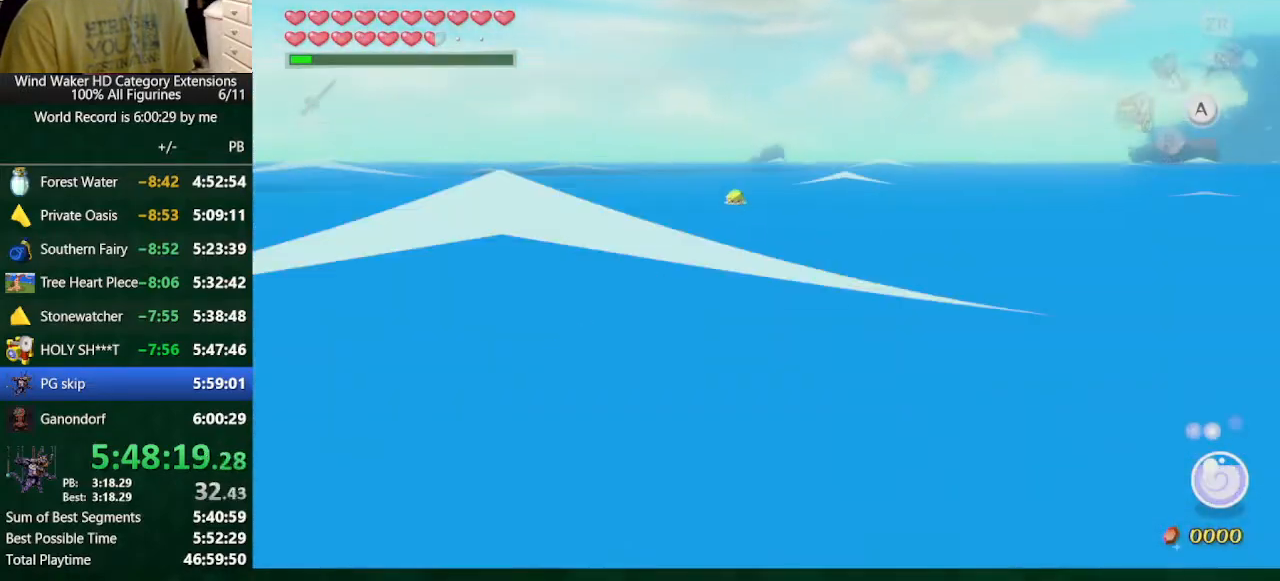
{"dt_ms": 500, "buttons": [], "left_stick": "down", "right_stick": "right", "button_events": []}
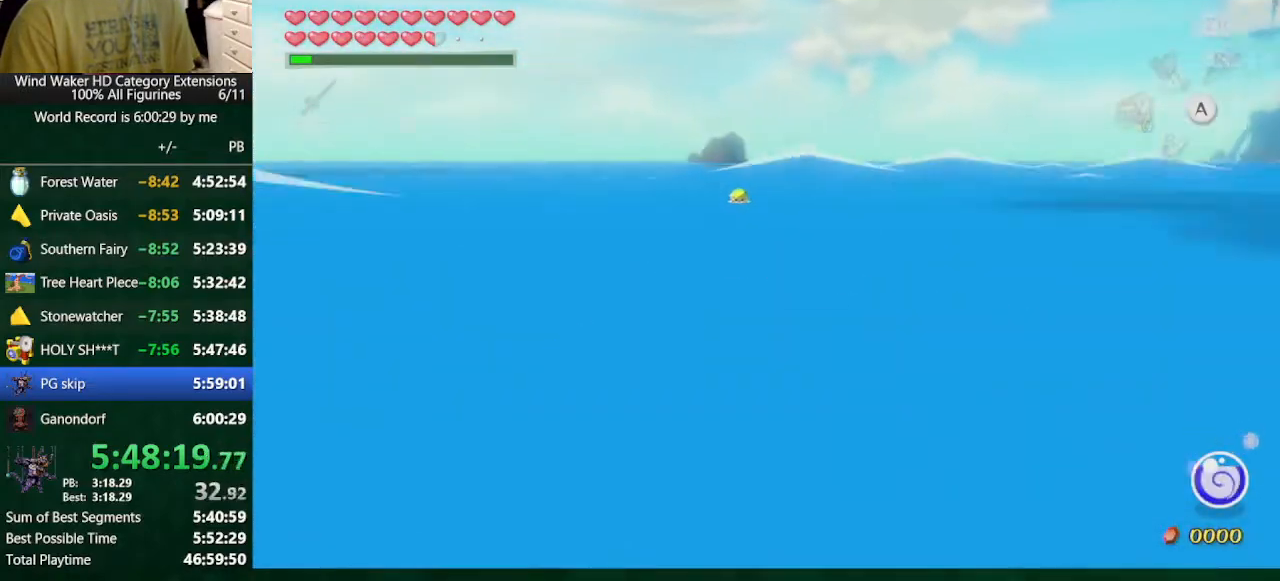
{"dt_ms": 500, "buttons": [], "left_stick": "down", "right_stick": "right", "button_events": []}